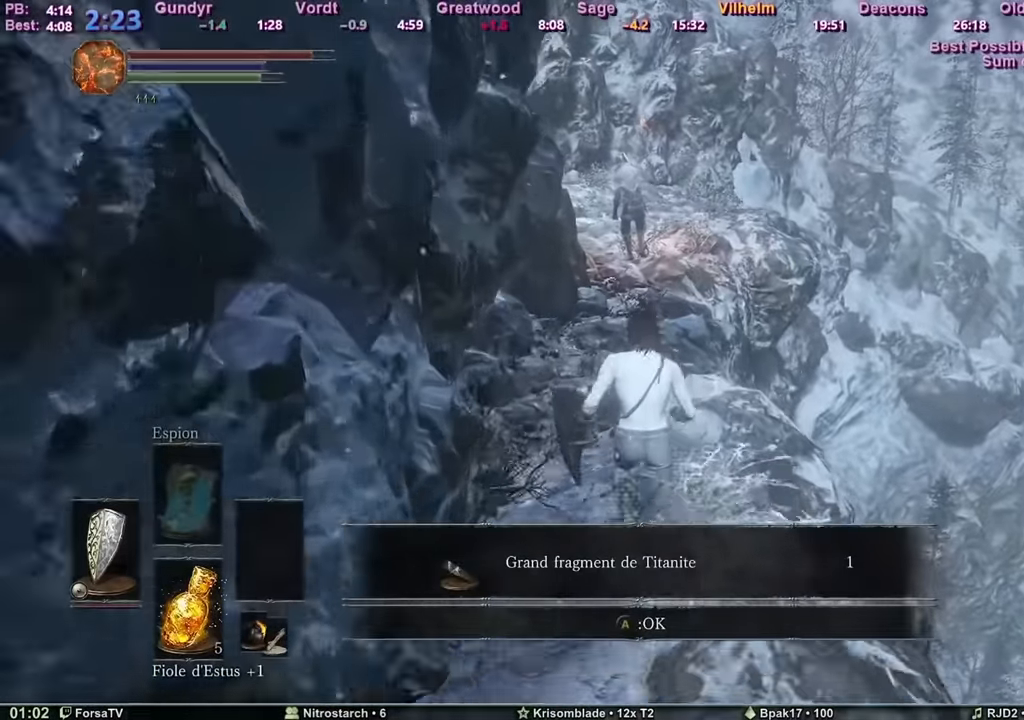
Gameplay with keyboard and mouse; each line is a JSON object with the keys and mouse buttons held at the frame after it. "events" lists presses ("down") and releases ("up") of "1", "2", "3", "4", "5", "6", "a", "c", "ctrl", "d", "e", "escape", "f", "g", "k", "l", "q", "r", "right", "s", "shift", "space", "tab", "z", "mouse_wheel" and "mouse_mb4" between this image and that frame as [ms after this image, input, new state], when the widget could be followed in between. "mouse_wheel", "mouse_mb4" = the "wheel", "mb4" buttons of the "mouse" list. No other keys are recorded. "wheel" means that the mouse wheel is clicked or scrolled. Mouse movement is not recorded. Not read: other_keys.
{"keys": ["space", "z"], "mouse": [], "events": []}
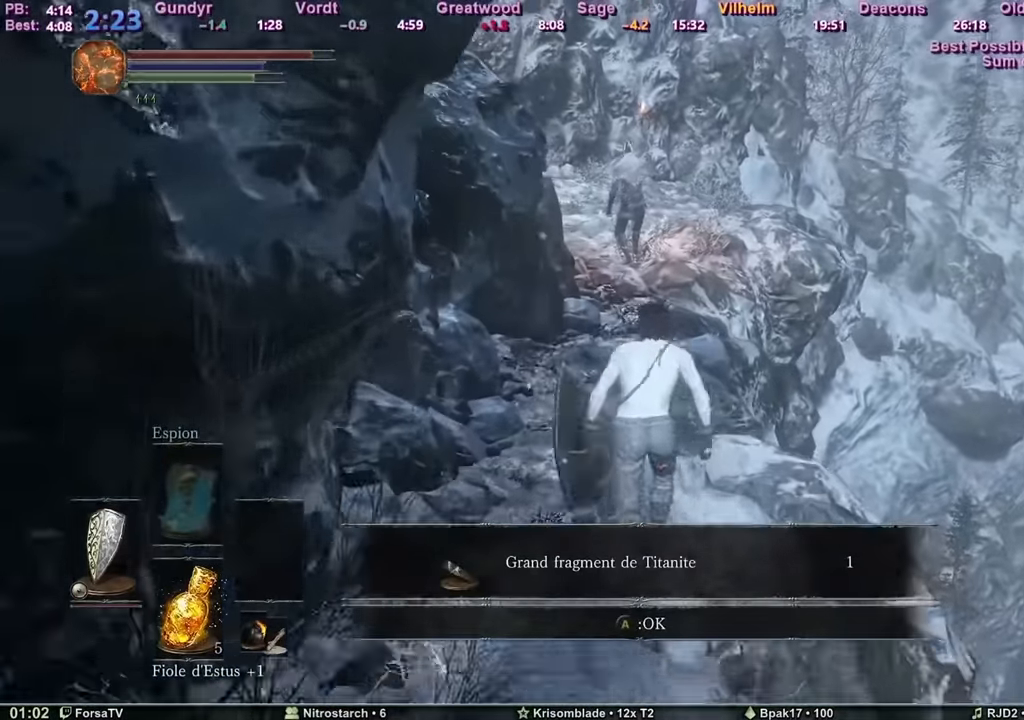
{"keys": ["space", "z"], "mouse": [], "events": []}
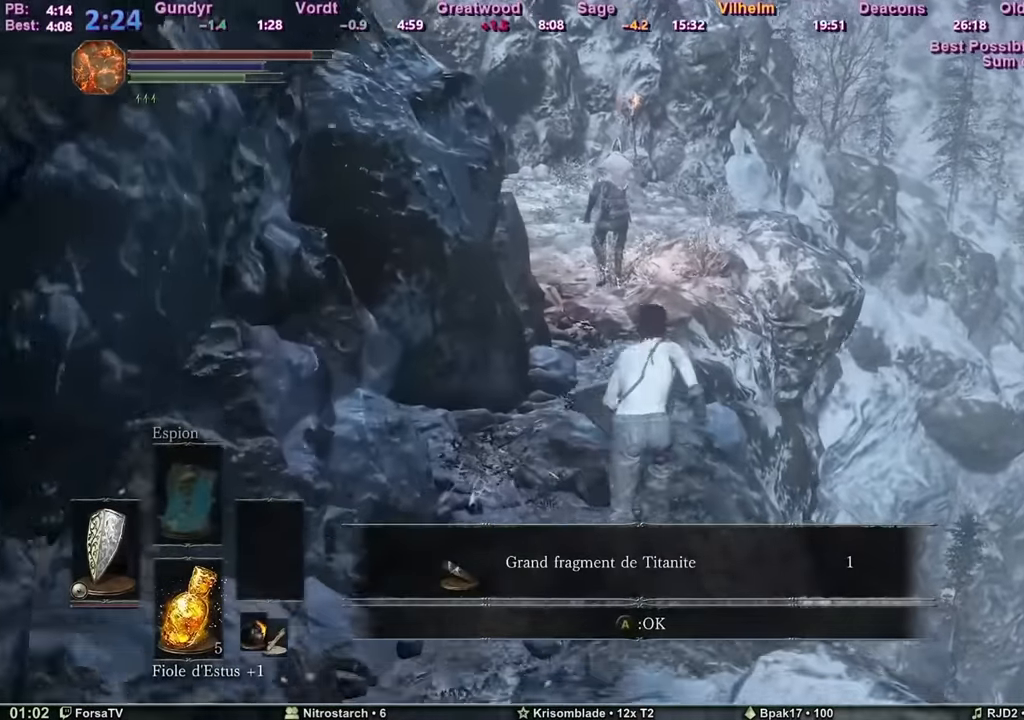
{"keys": ["space", "z"], "mouse": [], "events": [[300, "e", "down"], [334, "e", "up"]]}
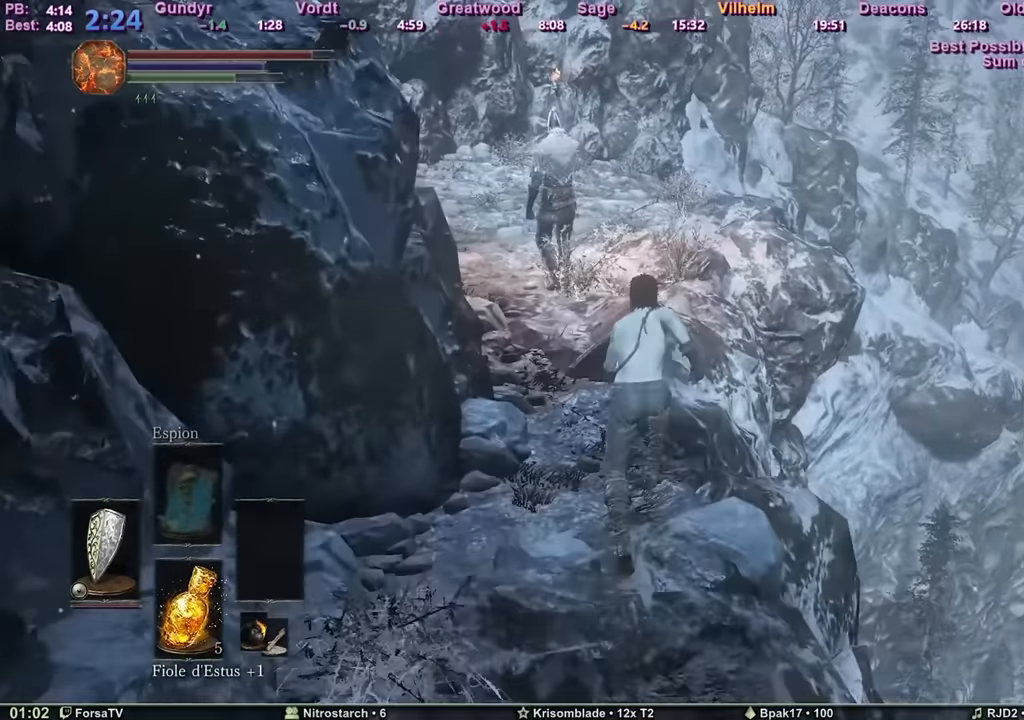
{"keys": ["space", "z"], "mouse": [], "events": []}
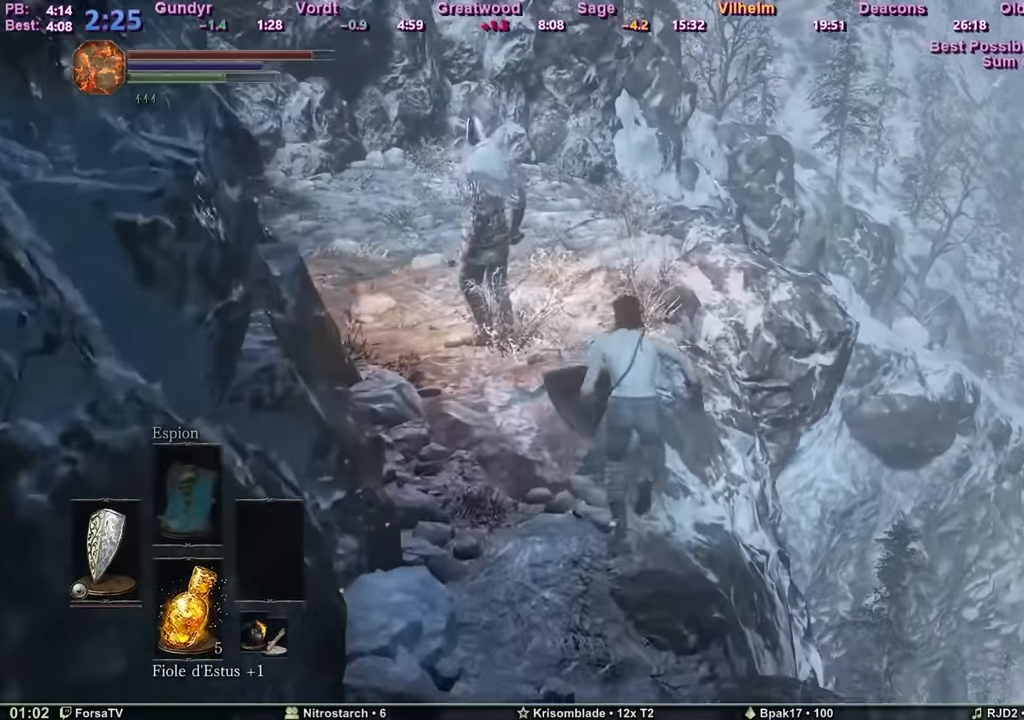
{"keys": ["space", "z"], "mouse": [], "events": []}
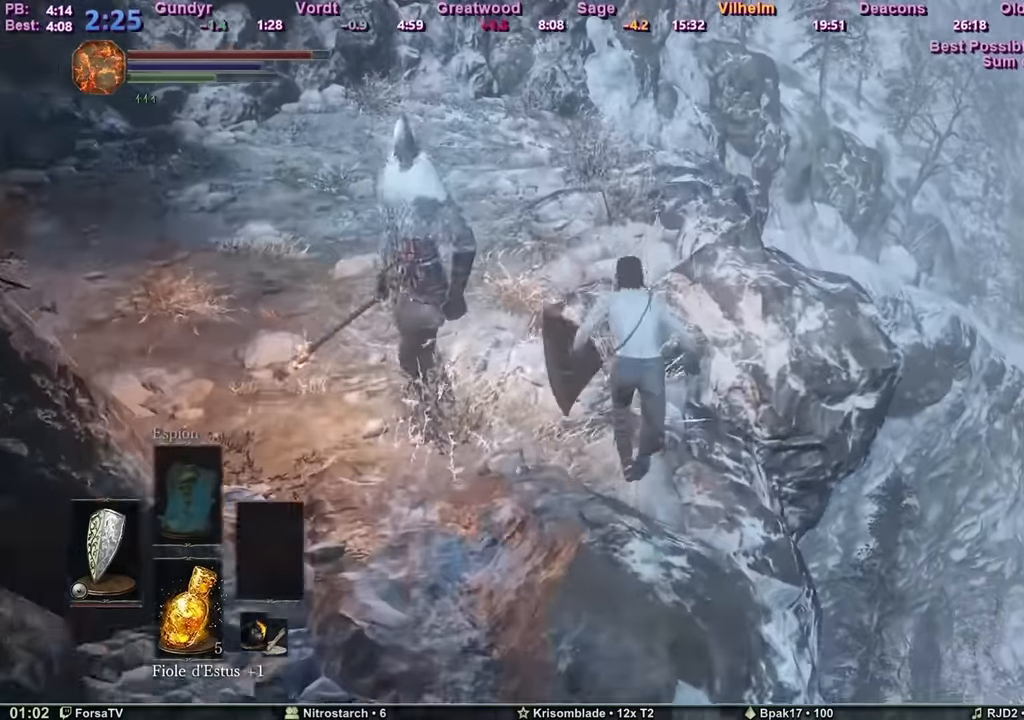
{"keys": ["space", "z"], "mouse": [], "events": []}
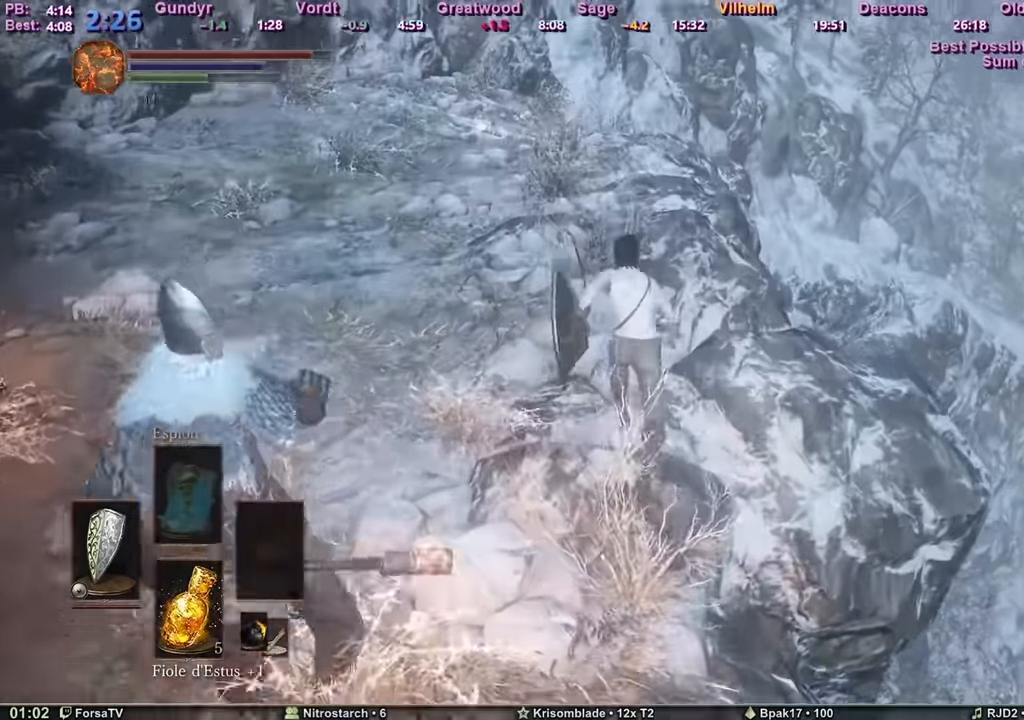
{"keys": ["space", "z"], "mouse": [], "events": []}
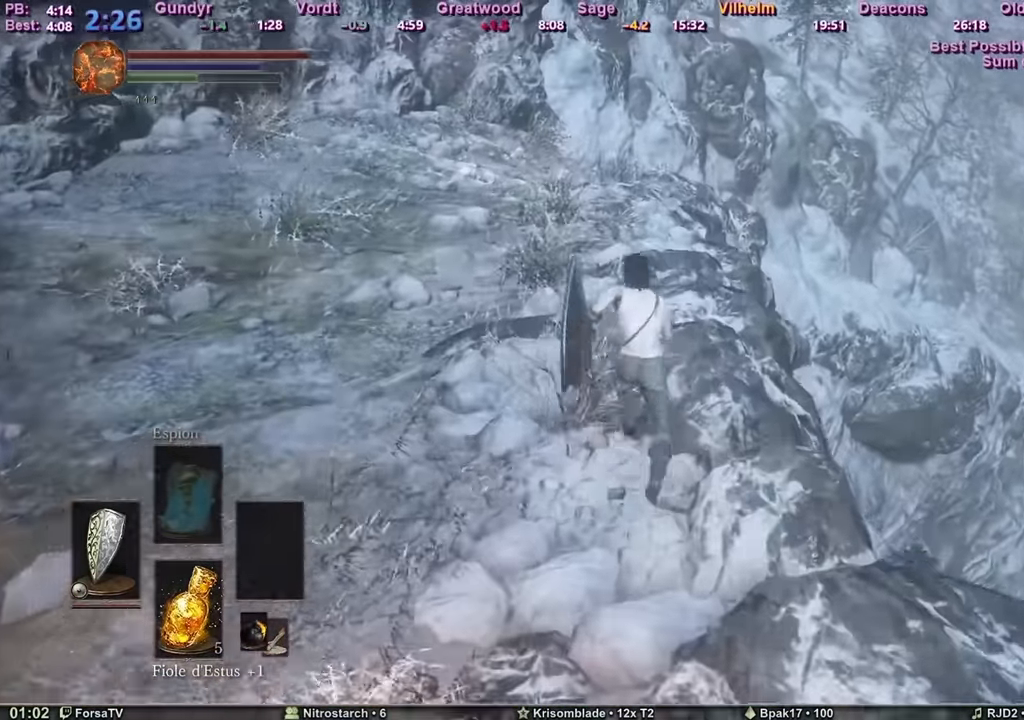
{"keys": ["space", "z"], "mouse": [], "events": []}
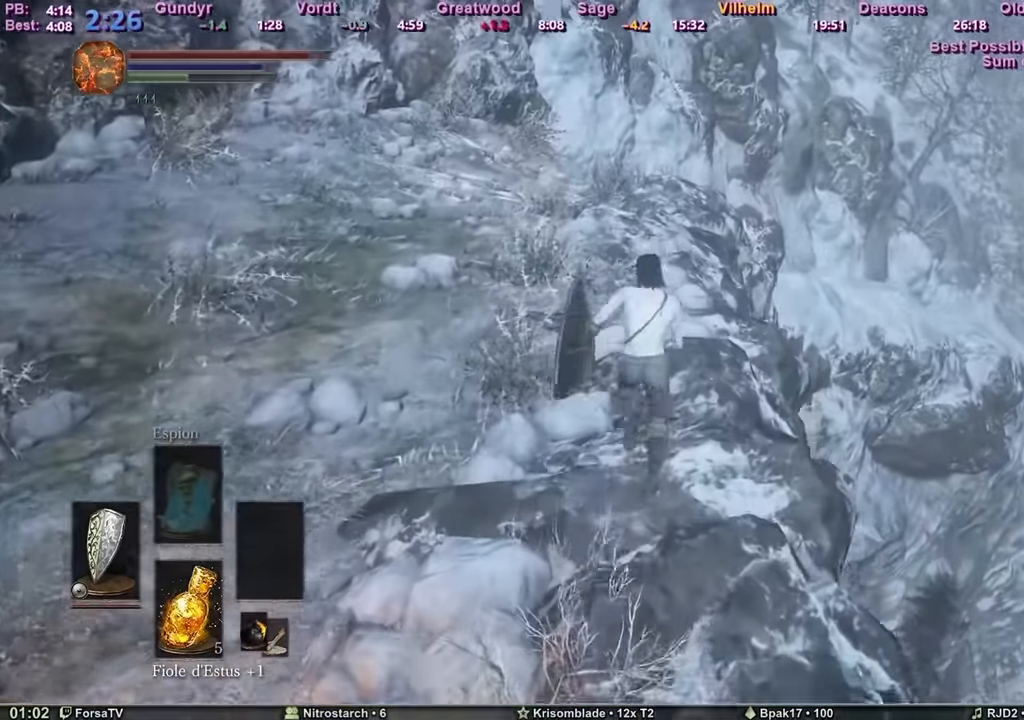
{"keys": ["space", "z"], "mouse": [], "events": []}
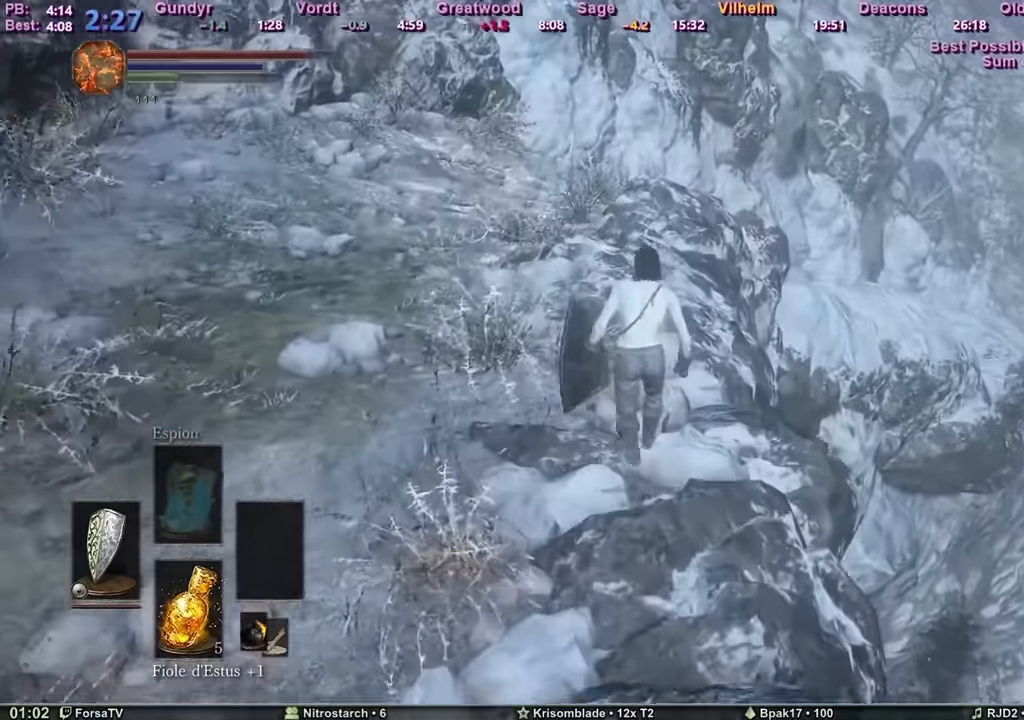
{"keys": ["space", "z"], "mouse": [], "events": []}
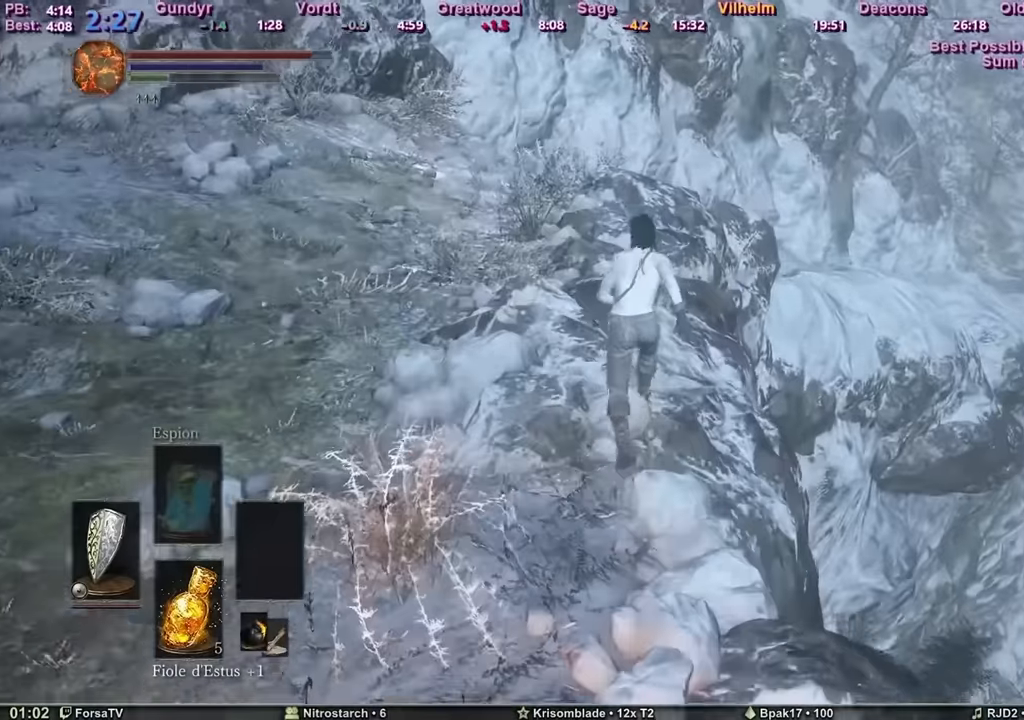
{"keys": ["space", "z"], "mouse": [], "events": []}
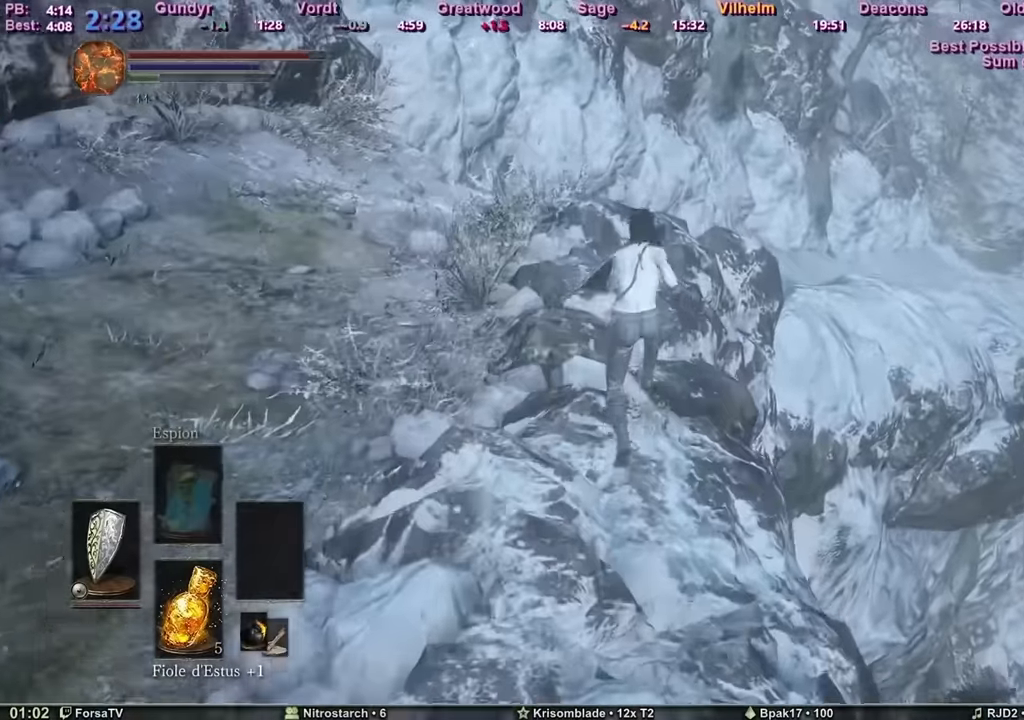
{"keys": ["space", "z"], "mouse": [], "events": []}
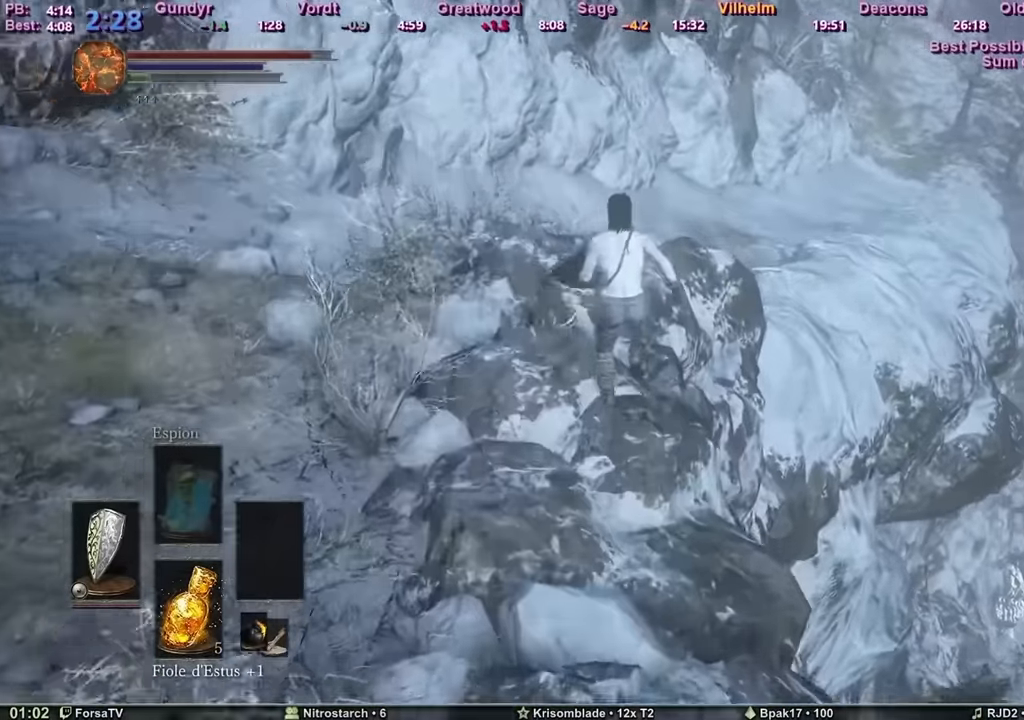
{"keys": ["space", "z"], "mouse": [], "events": []}
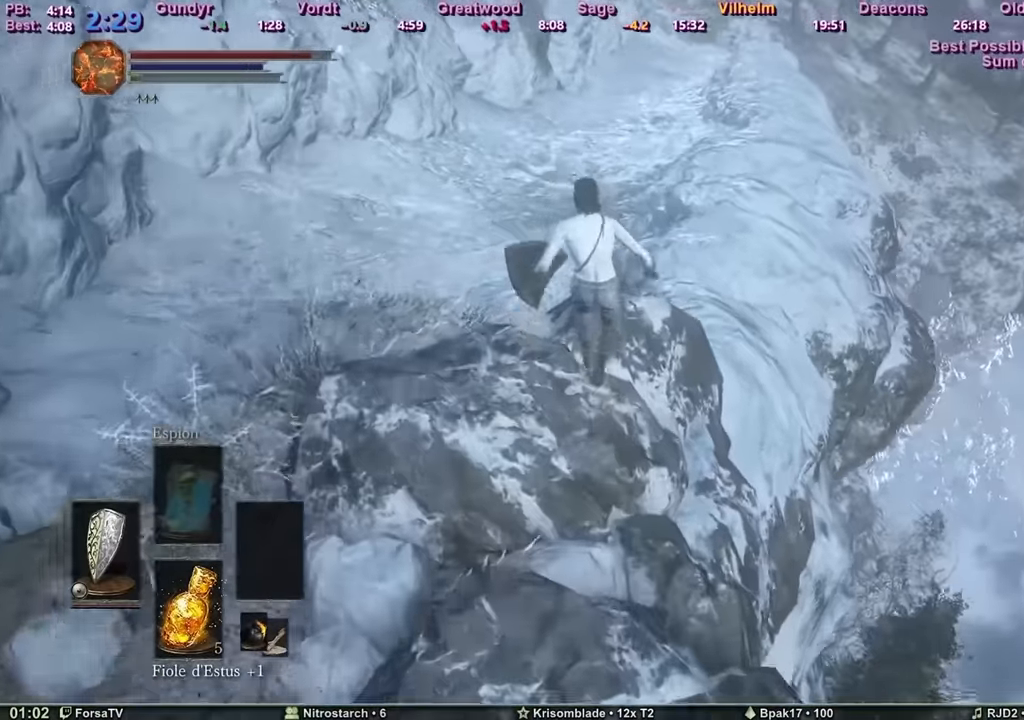
{"keys": ["space", "z"], "mouse": [], "events": []}
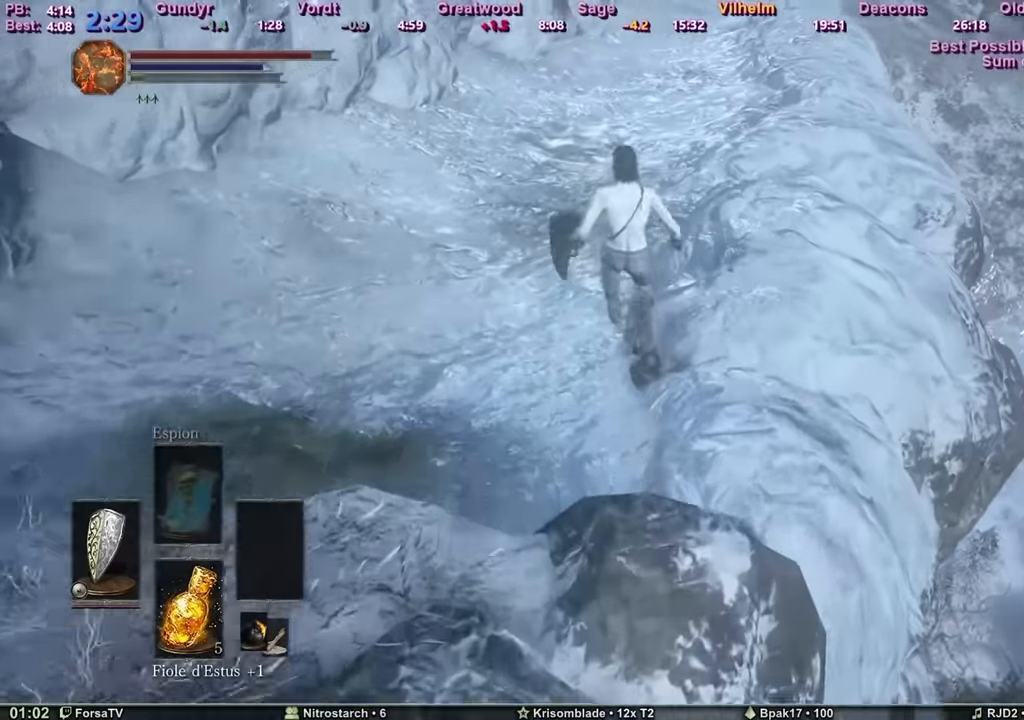
{"keys": ["space", "z"], "mouse": [], "events": []}
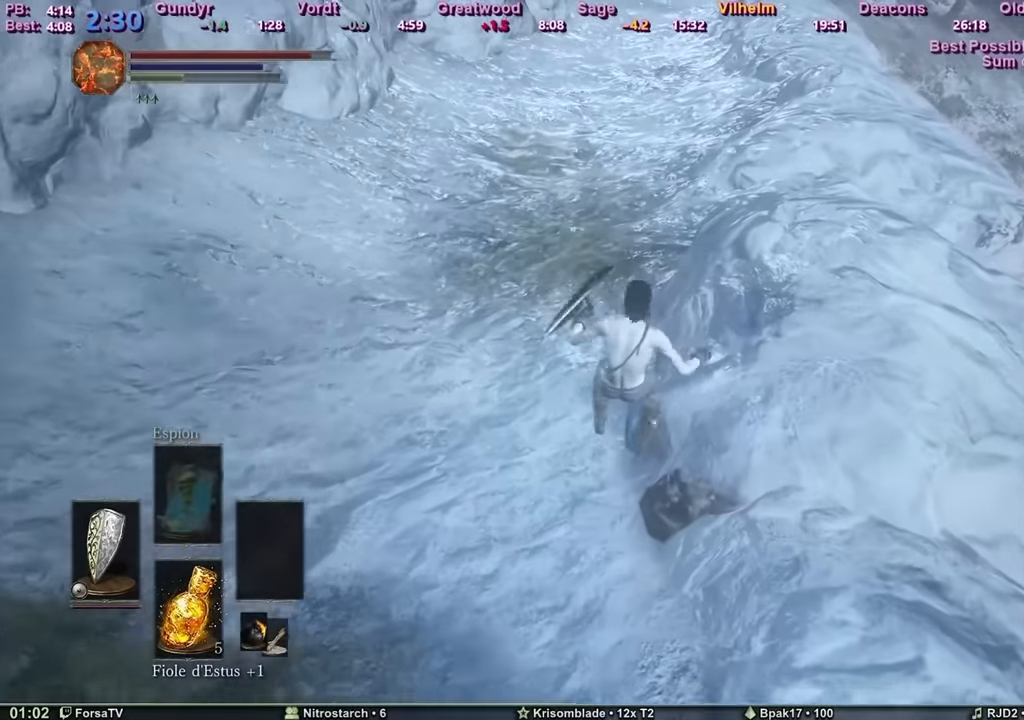
{"keys": ["space", "z"], "mouse": [], "events": [[317, "q", "down"], [500, "q", "up"]]}
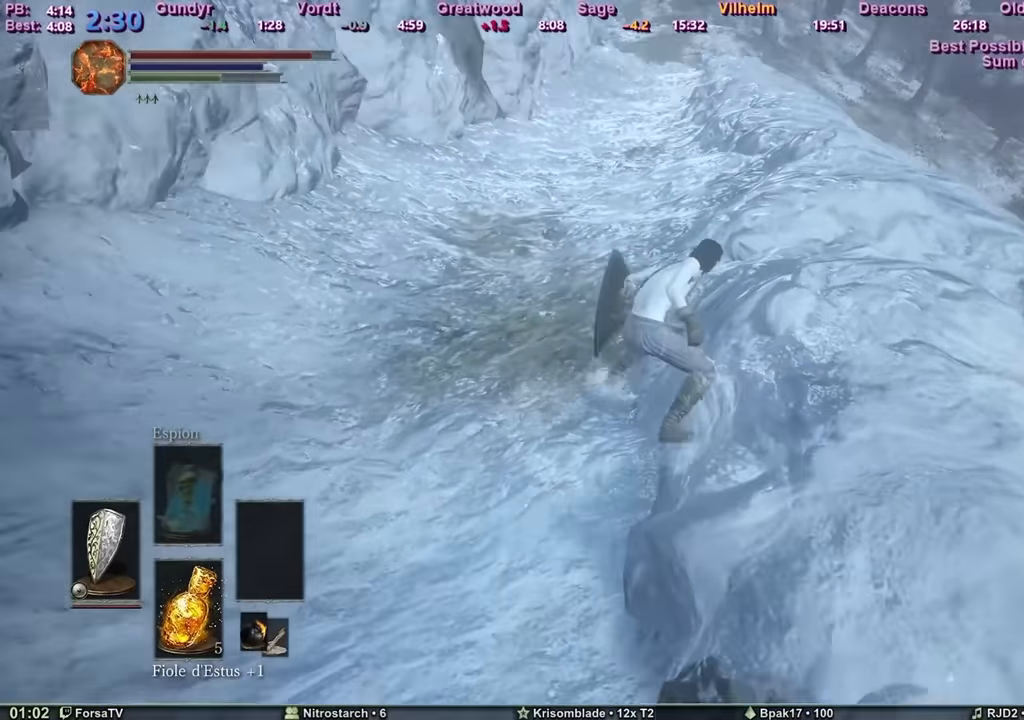
{"keys": ["space", "z"], "mouse": [], "events": [[134, "q", "down"], [284, "q", "up"]]}
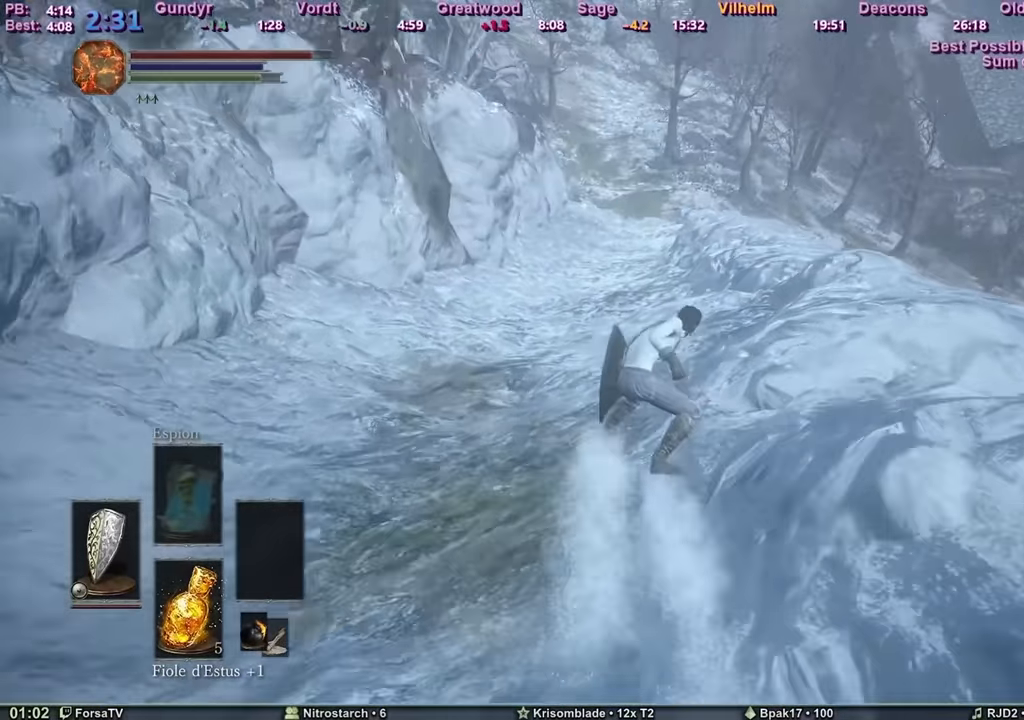
{"keys": ["space", "z"], "mouse": [], "events": []}
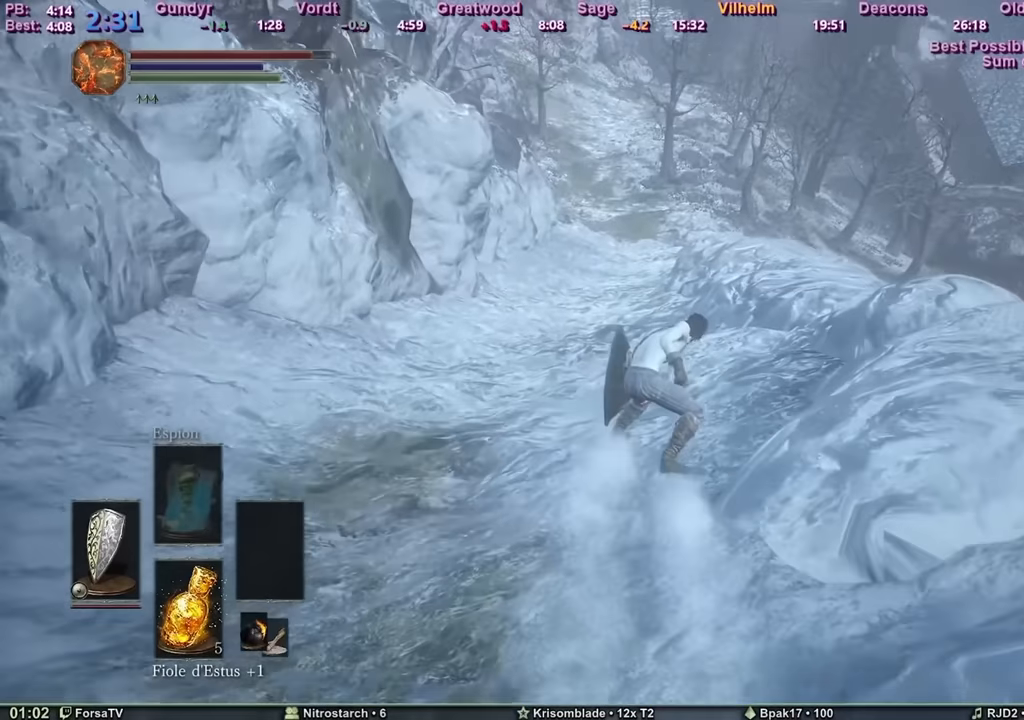
{"keys": ["space", "z"], "mouse": [], "events": []}
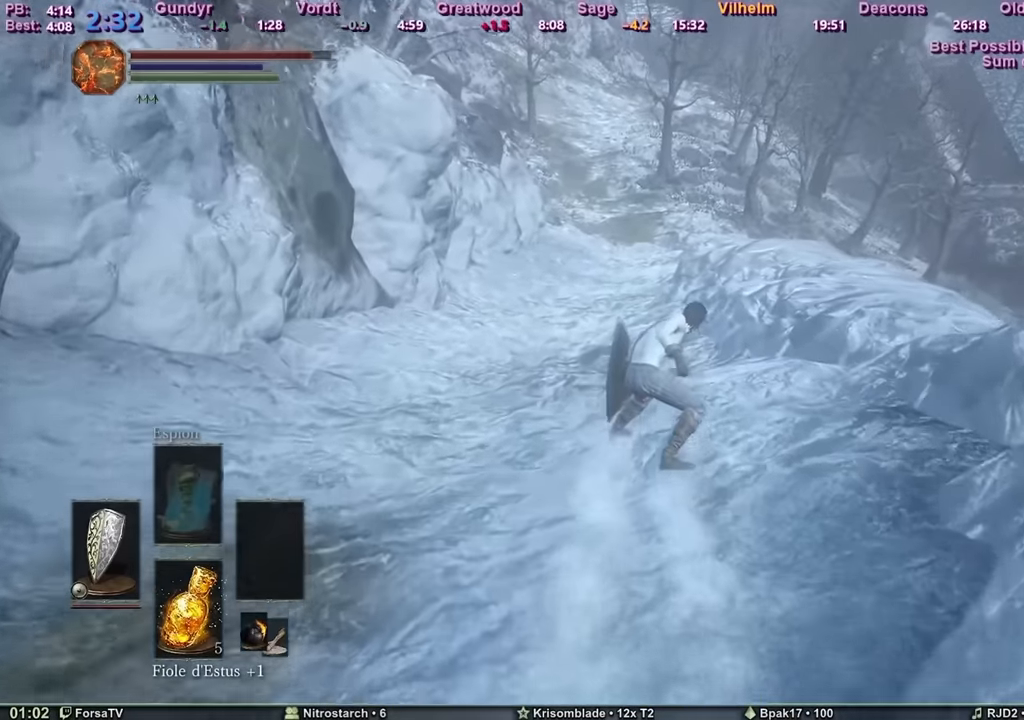
{"keys": ["space", "z"], "mouse": [], "events": []}
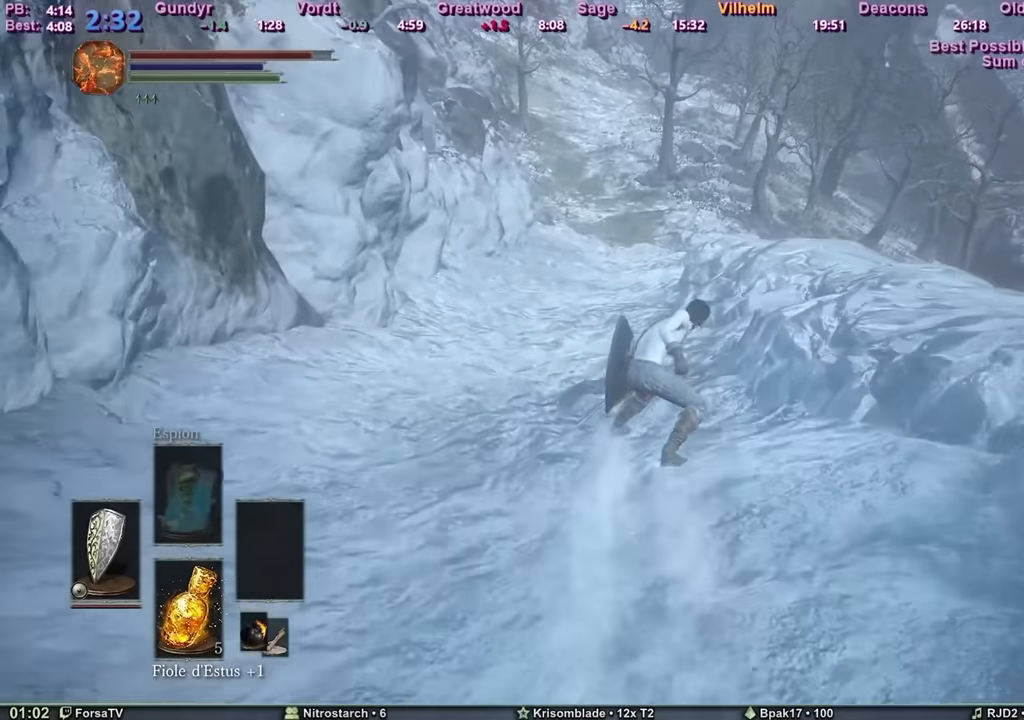
{"keys": ["space", "z"], "mouse": [], "events": []}
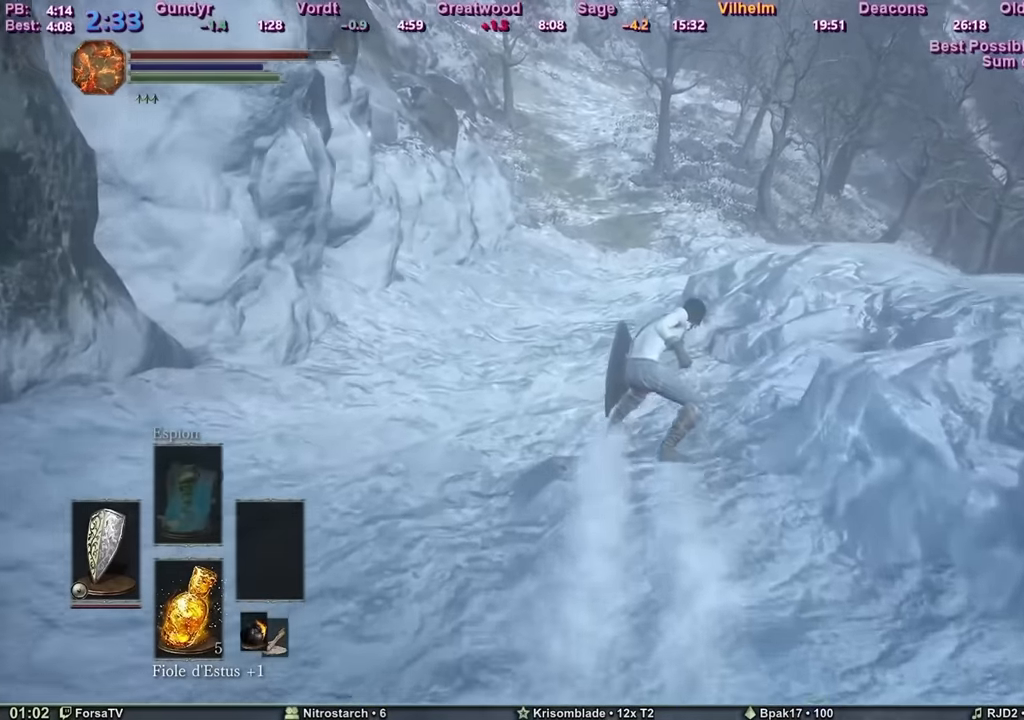
{"keys": ["space", "z"], "mouse": [], "events": []}
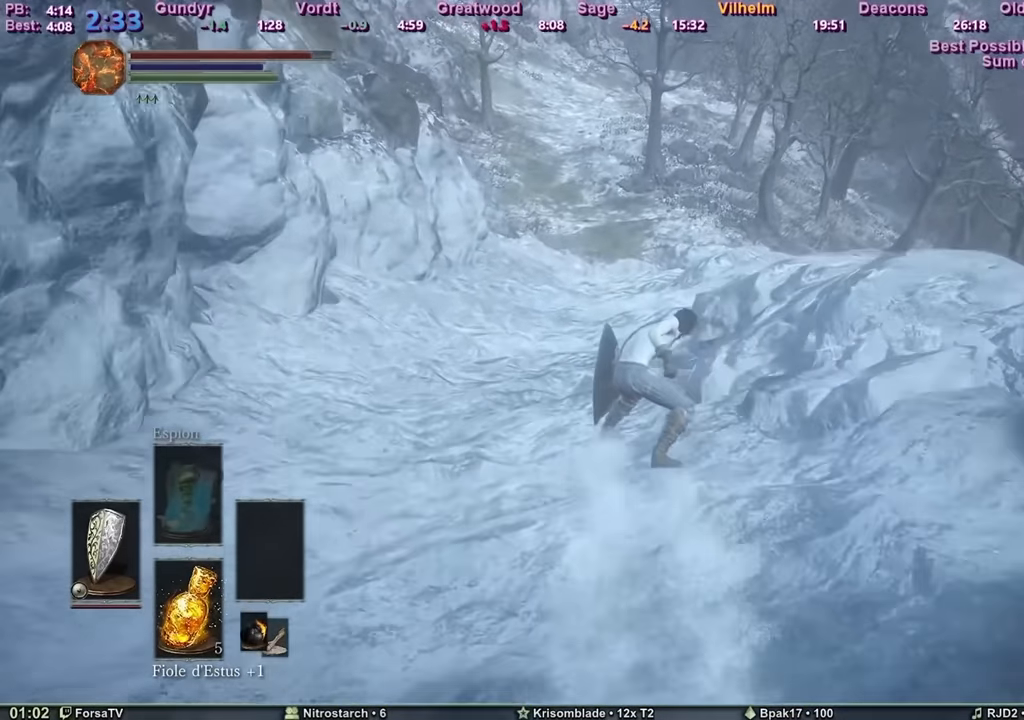
{"keys": ["d", "space", "z"], "mouse": [], "events": [[317, "d", "down"], [401, "d", "up"], [501, "d", "down"]]}
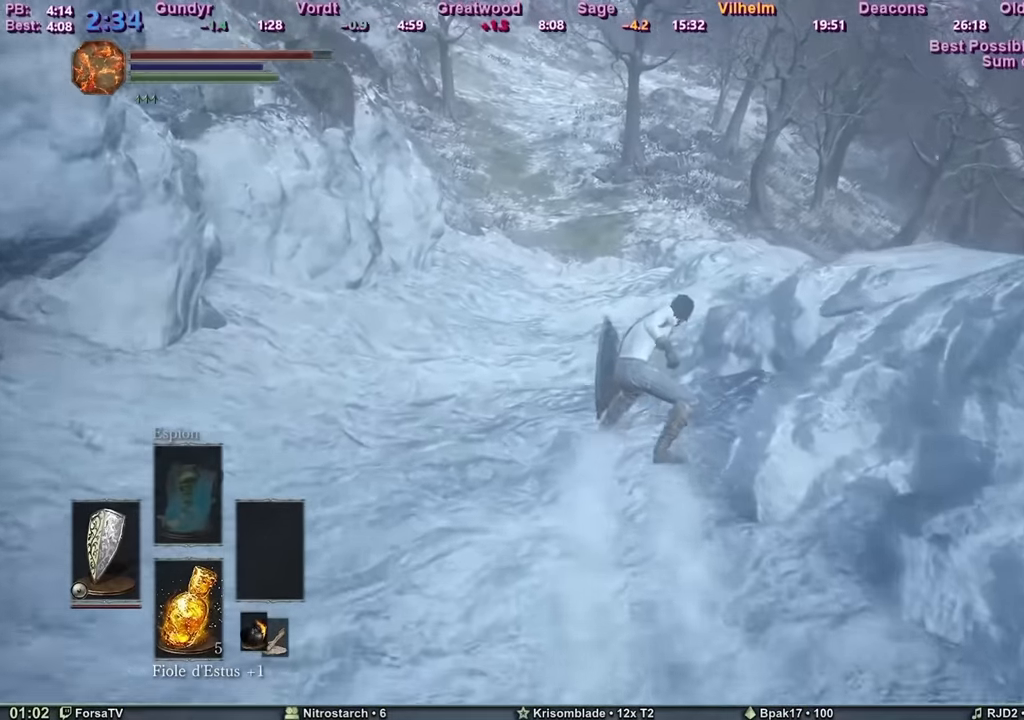
{"keys": ["d", "space", "z"], "mouse": [], "events": [[100, "d", "up"], [233, "d", "down"], [283, "d", "up"], [417, "d", "down"]]}
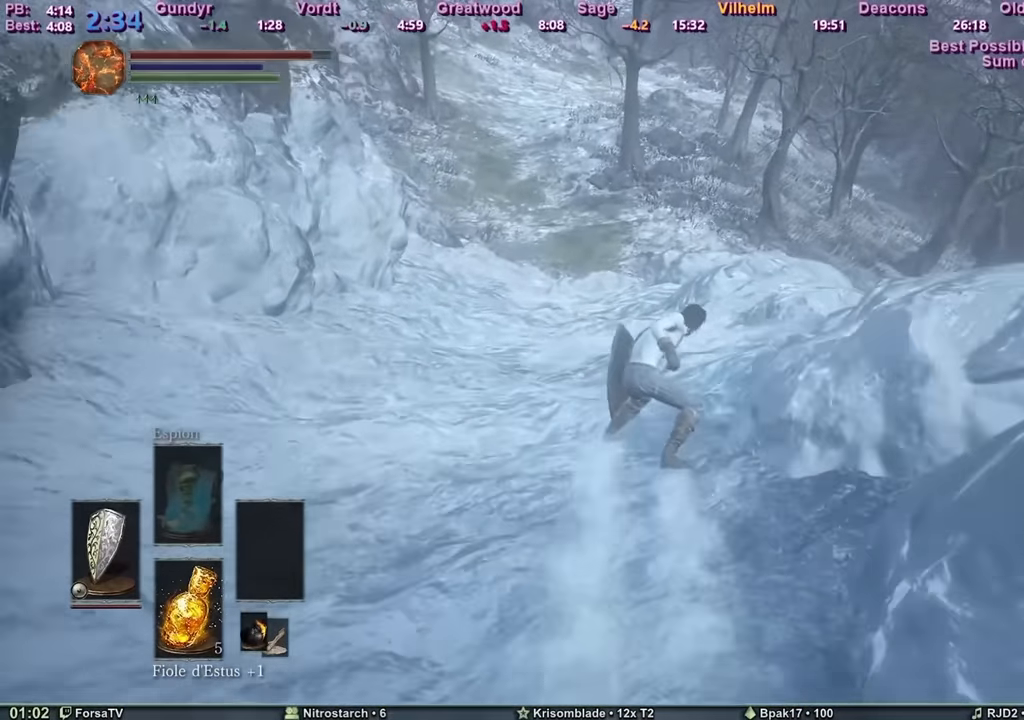
{"keys": ["space", "z"], "mouse": [], "events": [[17, "d", "up"], [67, "d", "down"], [150, "d", "up"], [384, "d", "down"], [484, "d", "up"]]}
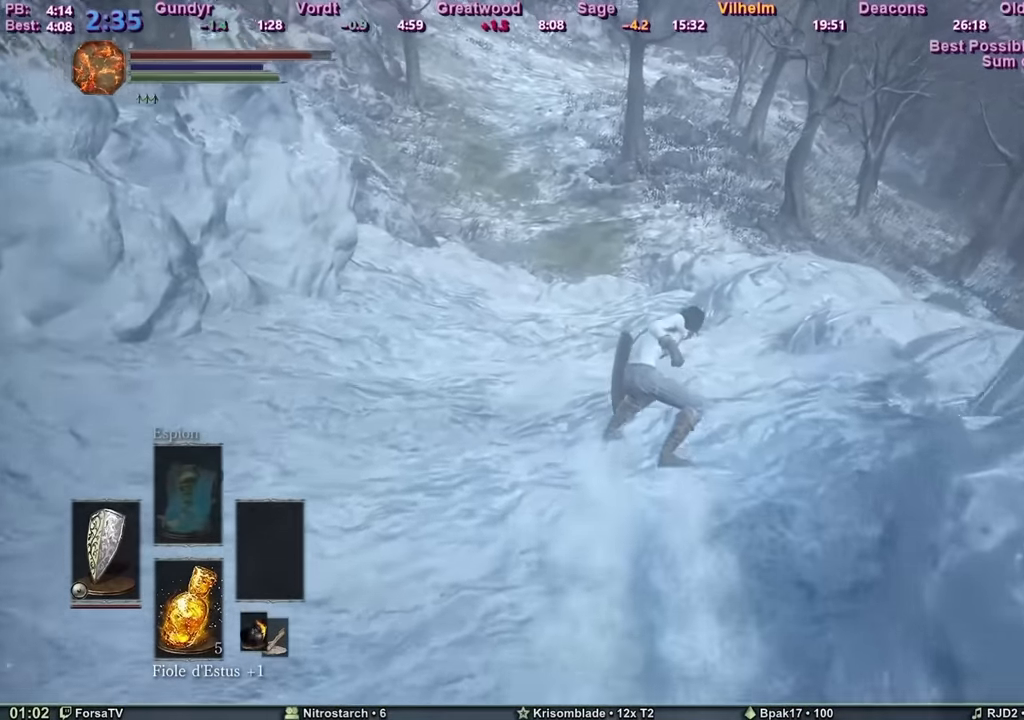
{"keys": ["d", "space", "z"], "mouse": [], "events": [[133, "d", "down"], [217, "d", "up"], [317, "d", "down"], [450, "d", "up"], [500, "d", "down"]]}
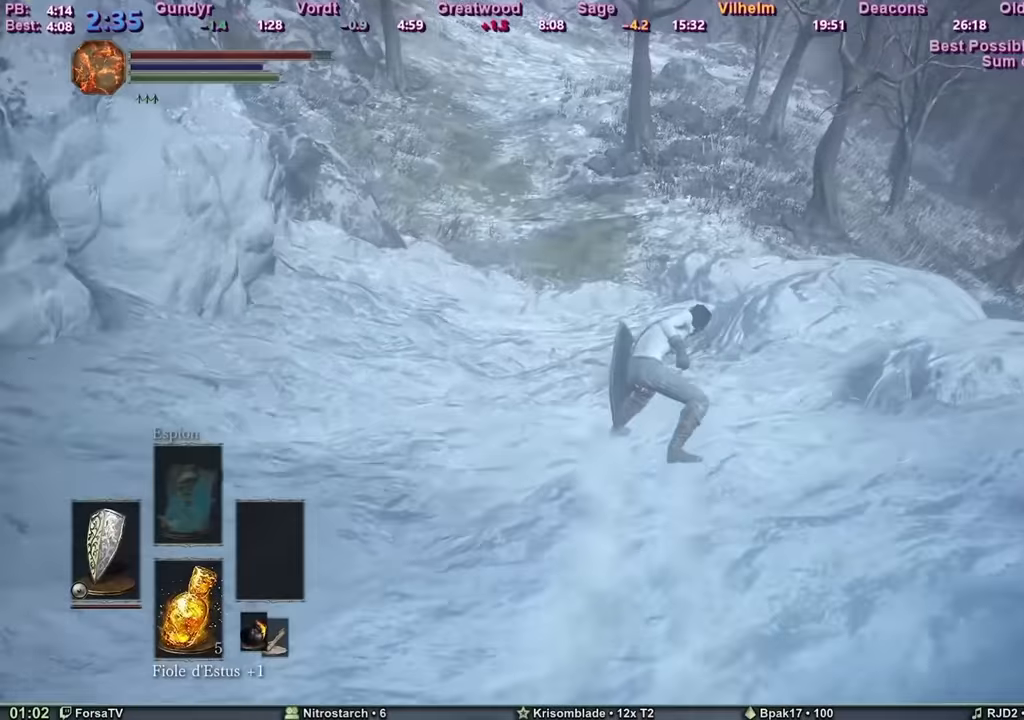
{"keys": ["d", "space", "z"], "mouse": [], "events": [[134, "d", "up"], [184, "d", "down"], [334, "d", "up"], [384, "d", "down"]]}
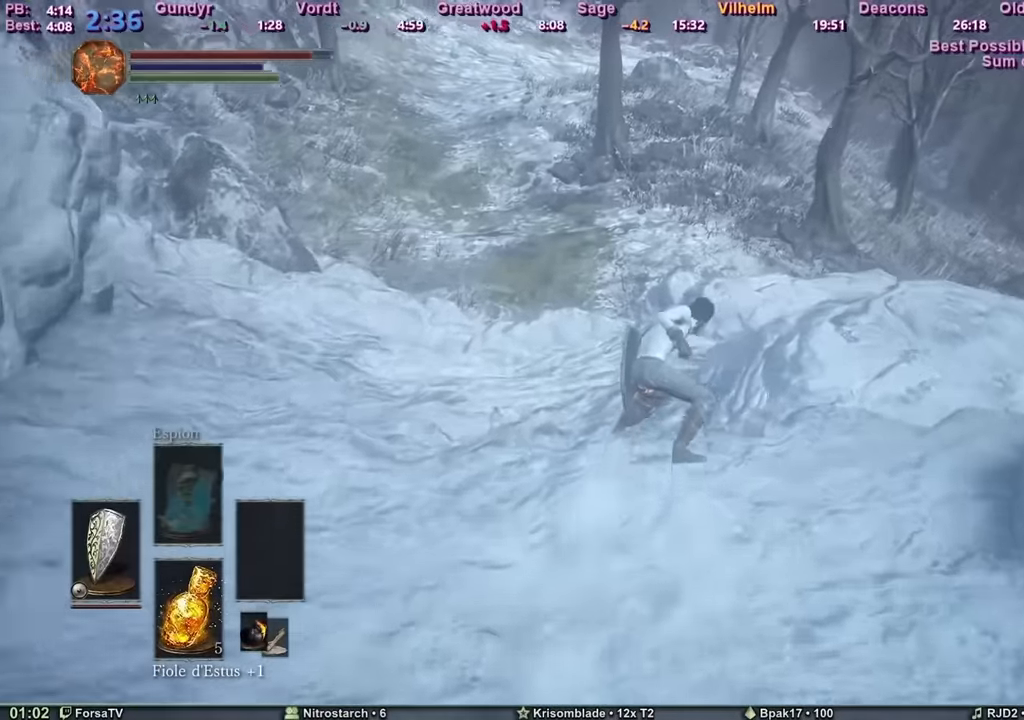
{"keys": ["d", "space", "z"], "mouse": [], "events": []}